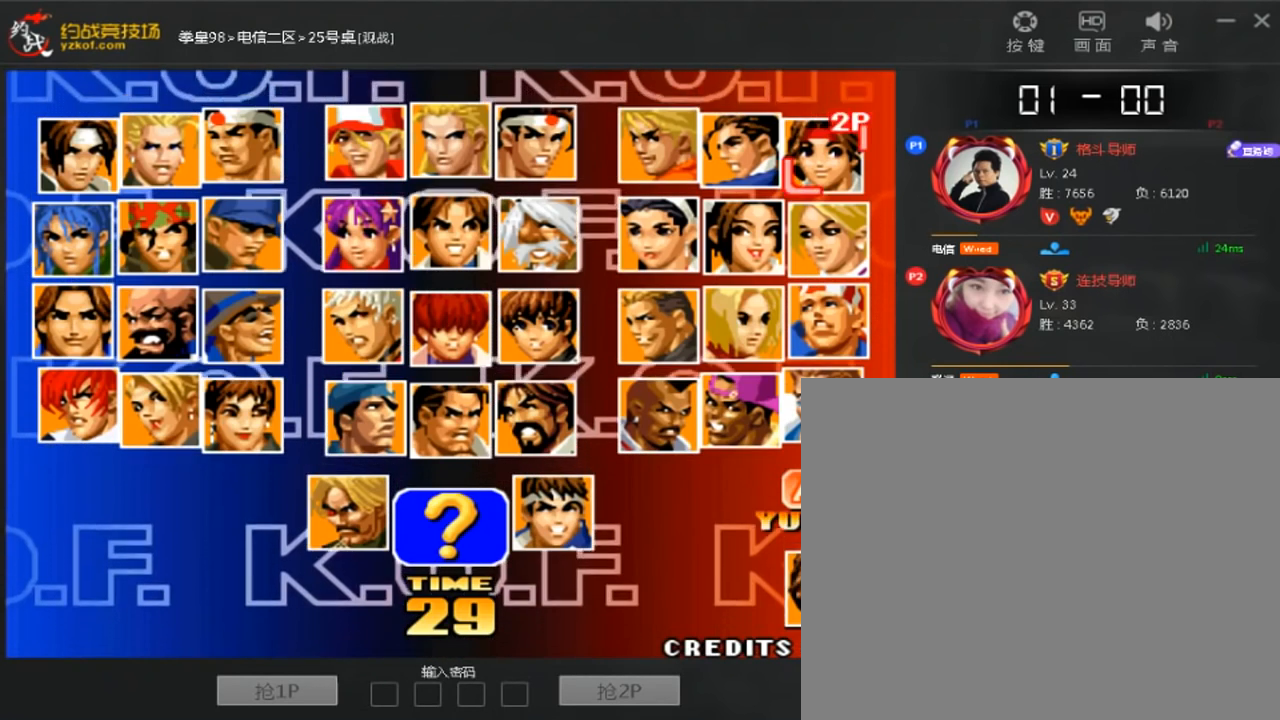
Gameplay with a controller (arcade stick); each line is a JSON object with the inputs held at the frame after it (dt_ms = milliseconds from this image to that frame). "events" lists button and stick changes between this image and that frame as [ms after this image, input, new state], when the widget could be followed in between. Not read: A B L3 R3.
{"dt_ms": 480, "buttons": [], "left_stick": "center", "events": [[40, "left_stick", "right"], [120, "left_stick", "center"]]}
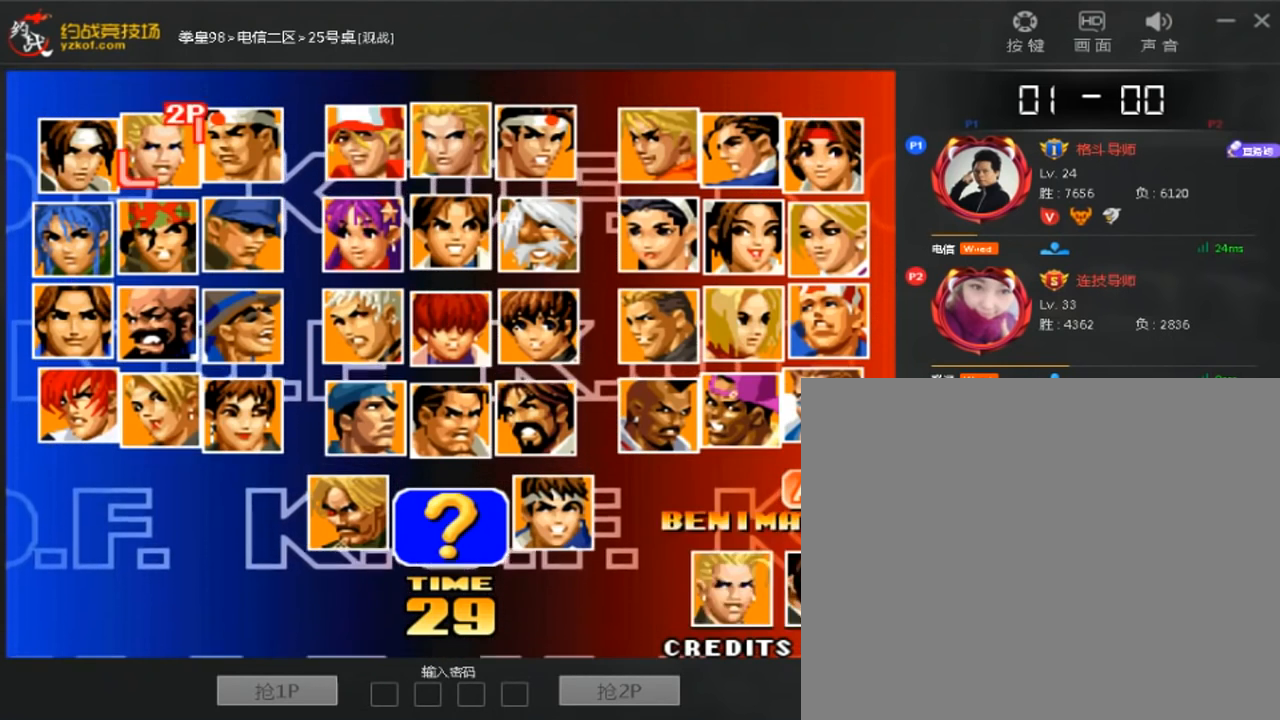
{"dt_ms": 520, "buttons": [], "left_stick": "center"}
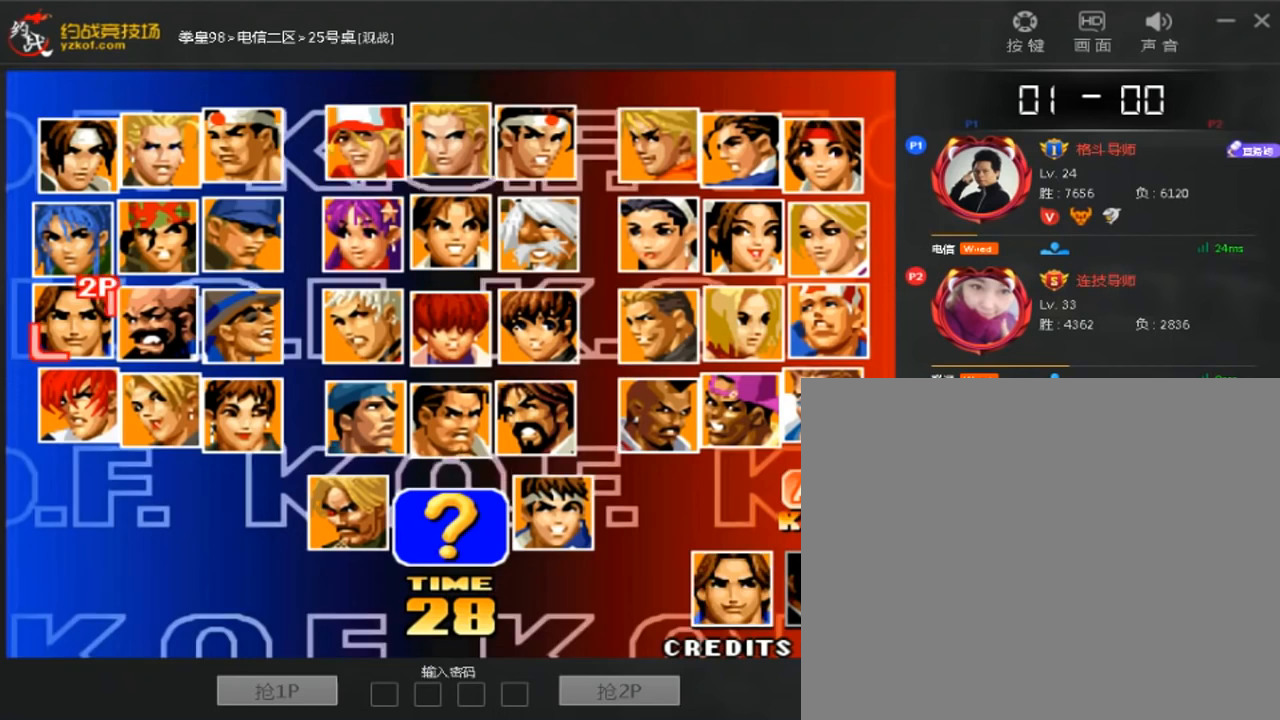
{"dt_ms": 480, "buttons": [], "left_stick": "center", "events": [[240, "C", "down"], [280, "C", "up"]]}
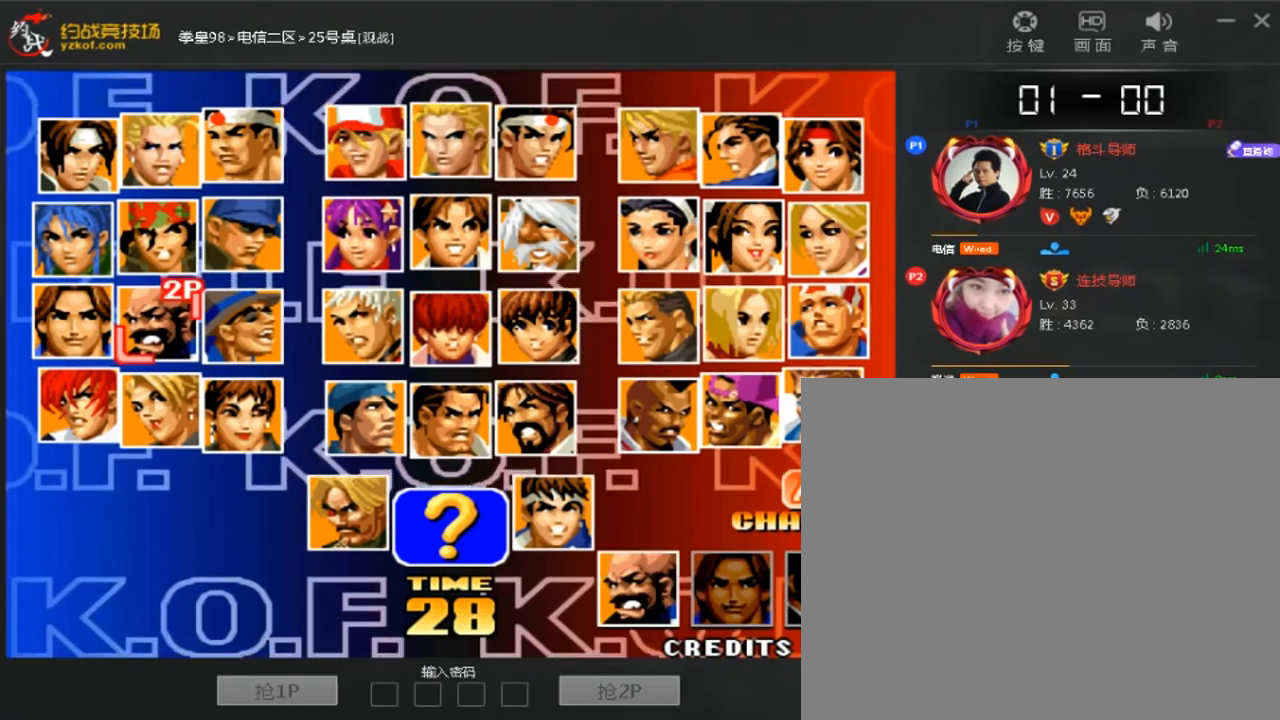
{"dt_ms": 1000, "buttons": [], "left_stick": "up"}
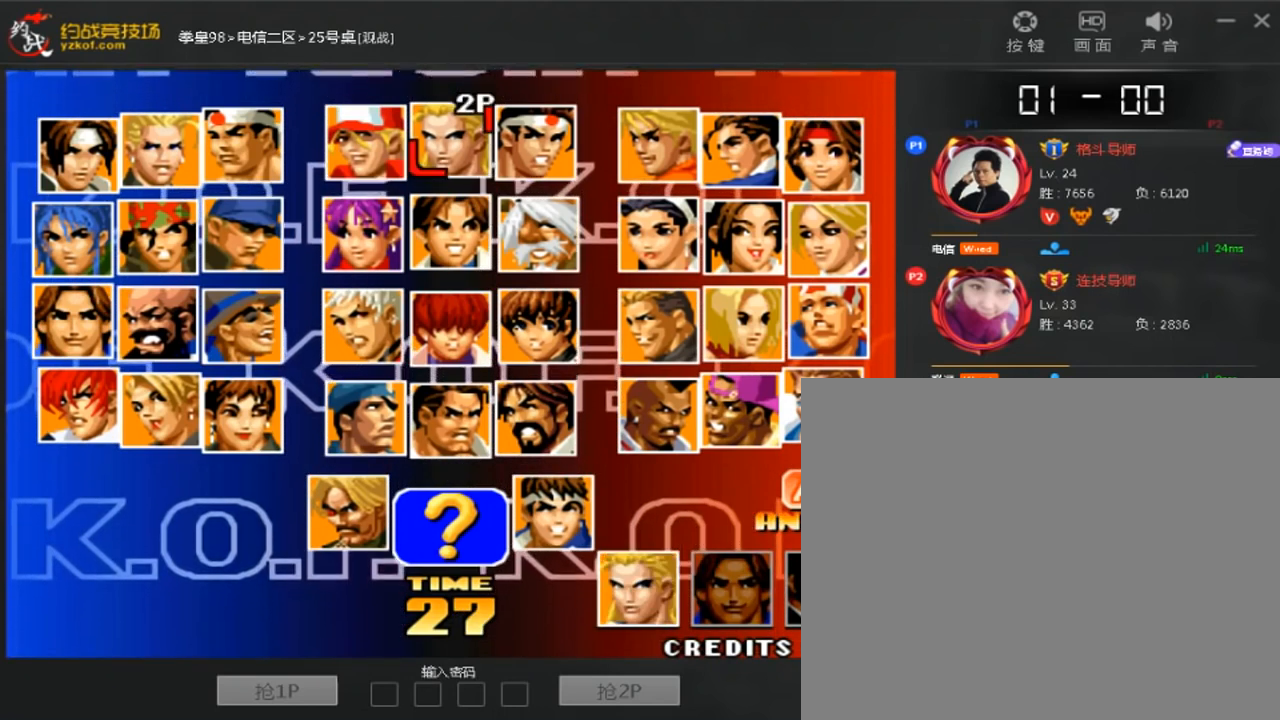
{"dt_ms": 520, "buttons": [], "left_stick": "center", "events": [[40, "left_stick", "center"], [280, "C", "down"], [320, "C", "up"]]}
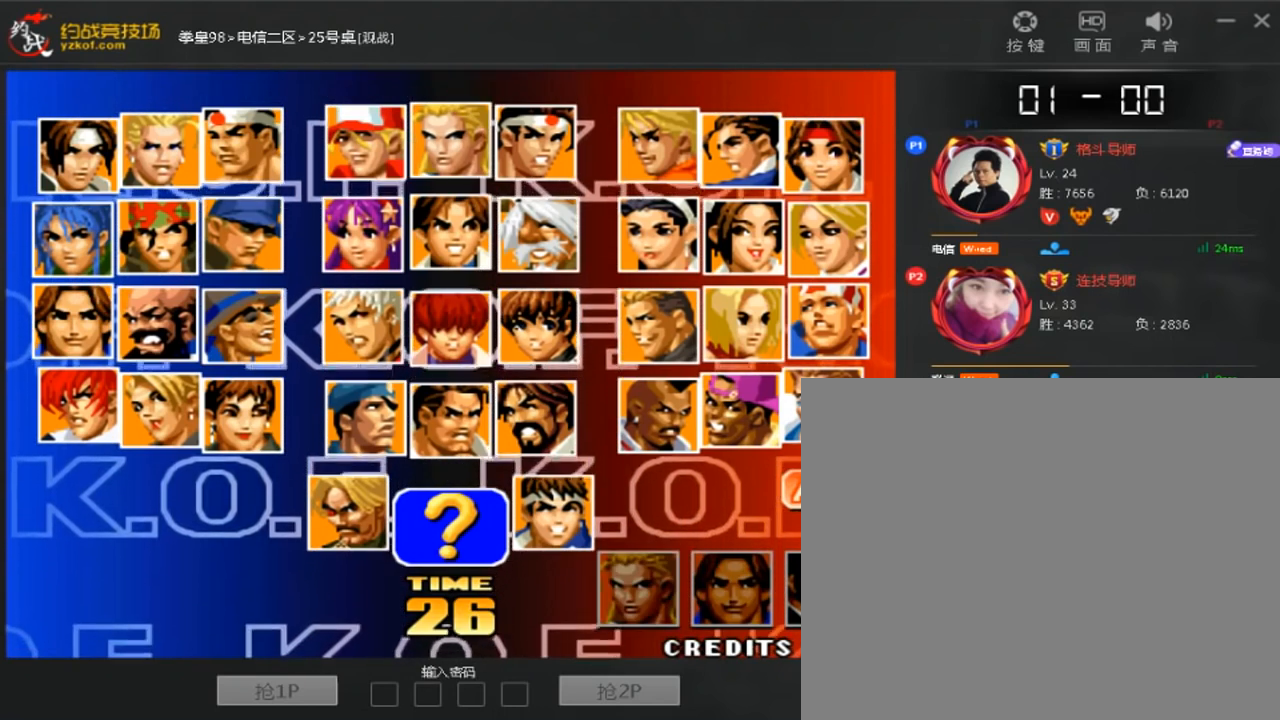
{"dt_ms": 480, "buttons": [], "left_stick": "center", "events": []}
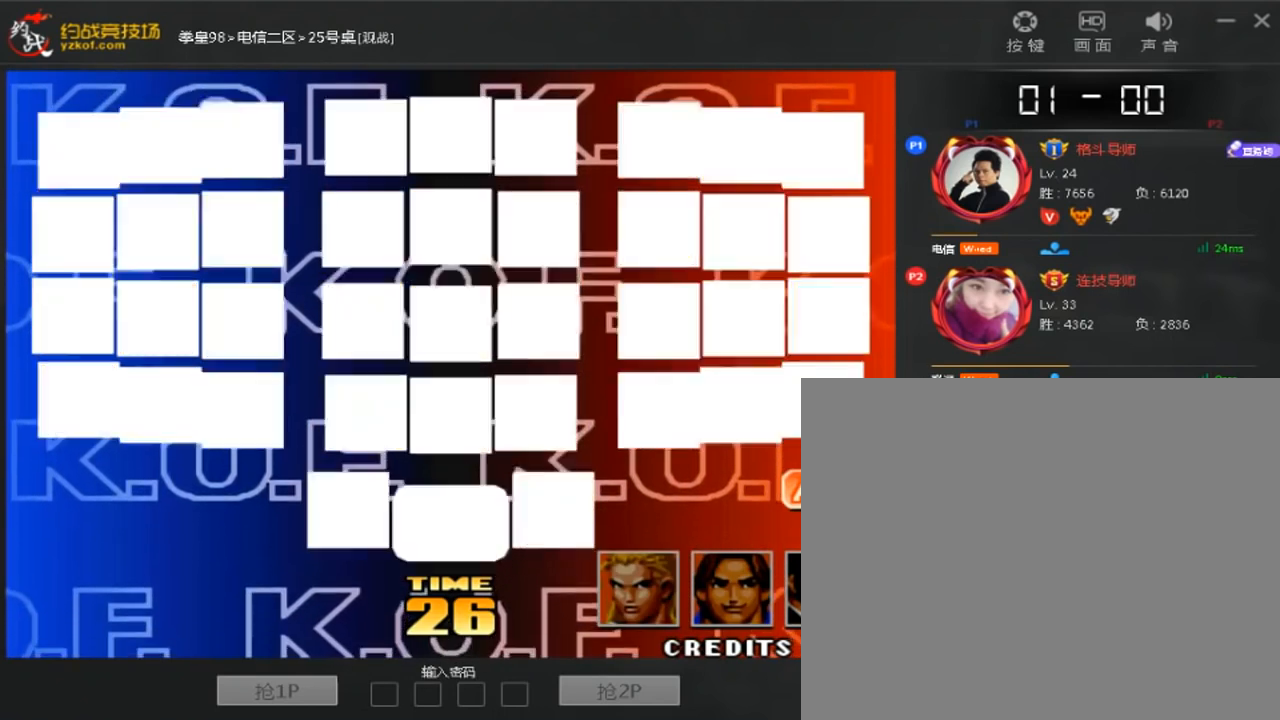
{"dt_ms": 520, "buttons": ["C"], "left_stick": "center", "events": [[520, "C", "down"]]}
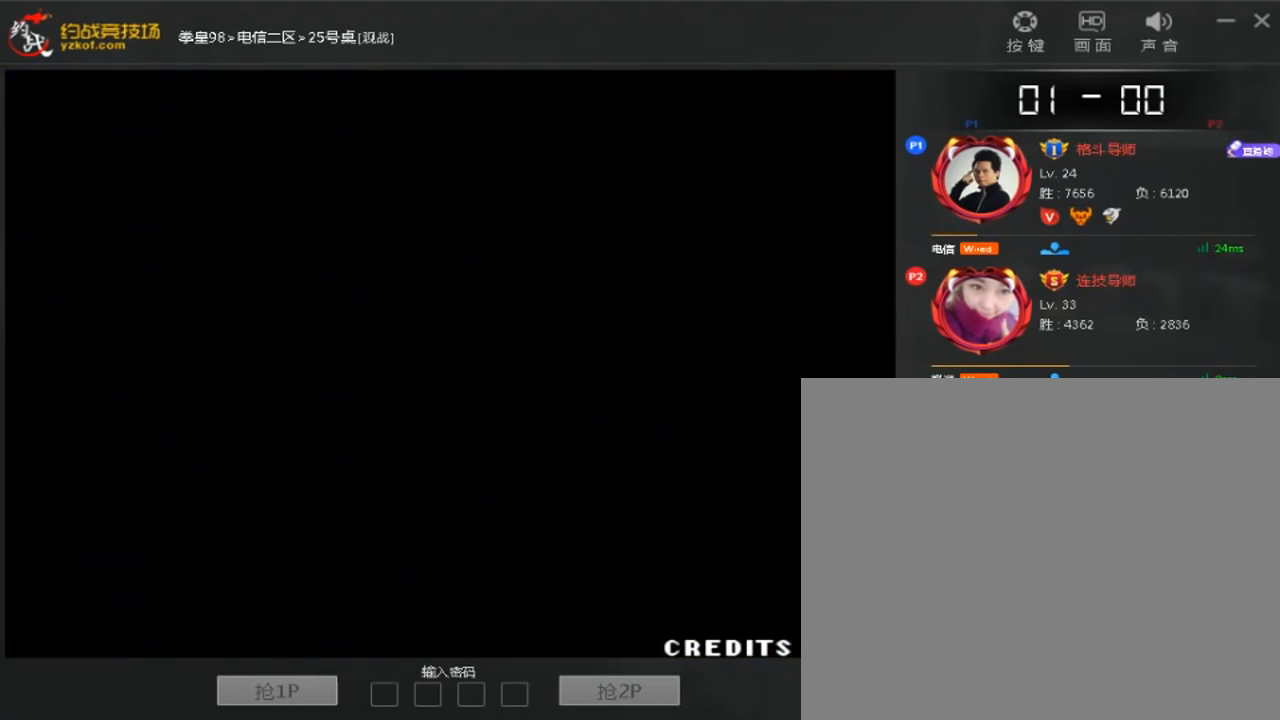
{"dt_ms": 480, "buttons": [], "left_stick": "center", "events": [[160, "C", "up"], [240, "C", "down"], [280, "C", "up"]]}
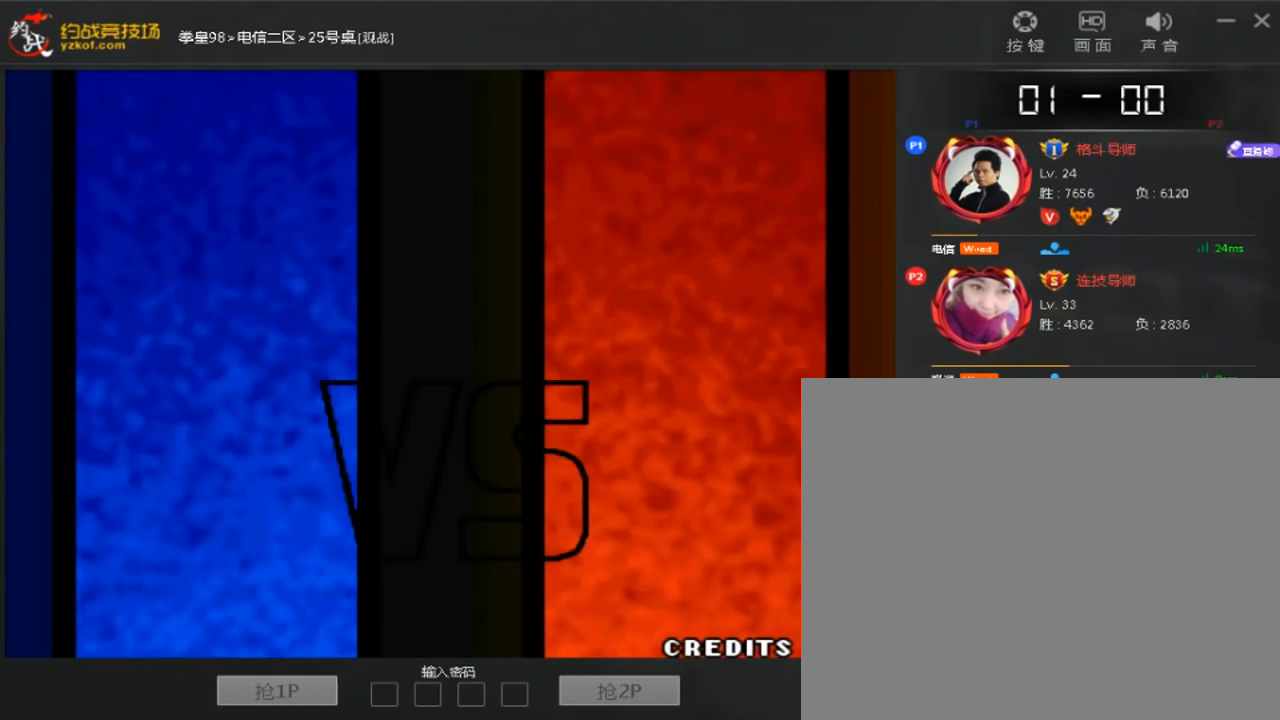
{"dt_ms": 520, "buttons": [], "left_stick": "center", "events": []}
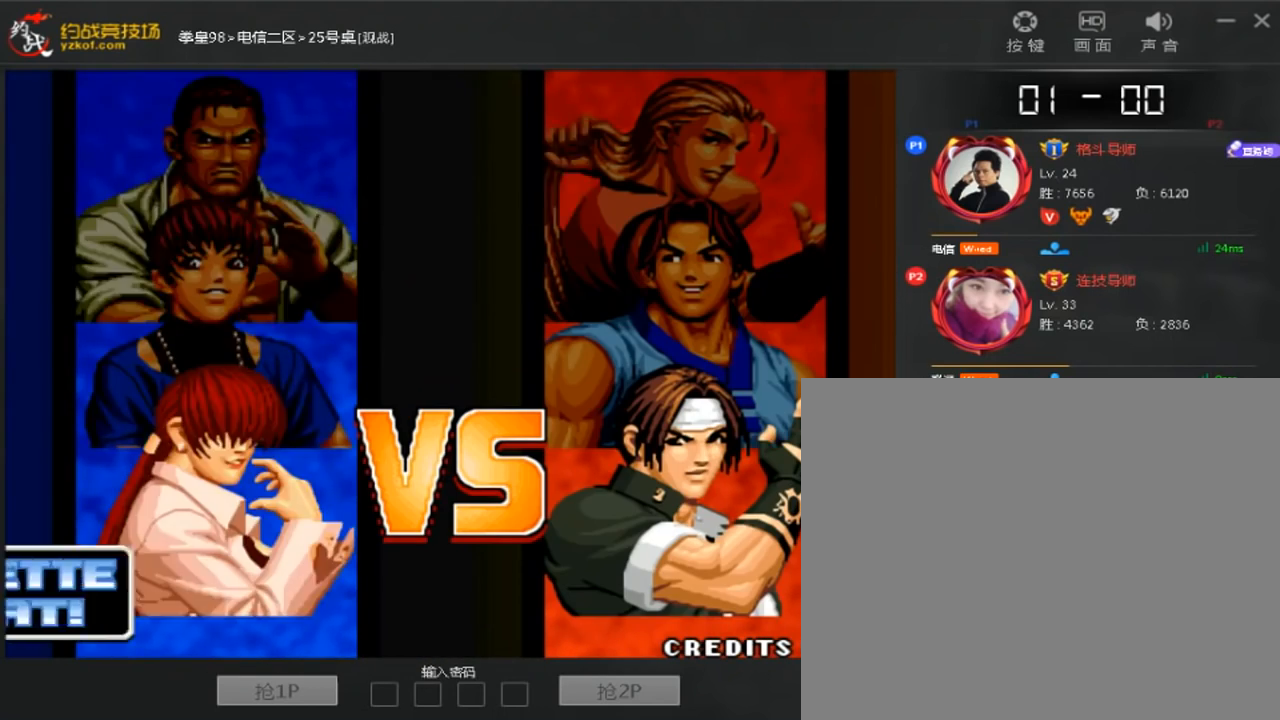
{"dt_ms": 480, "buttons": [], "left_stick": "center"}
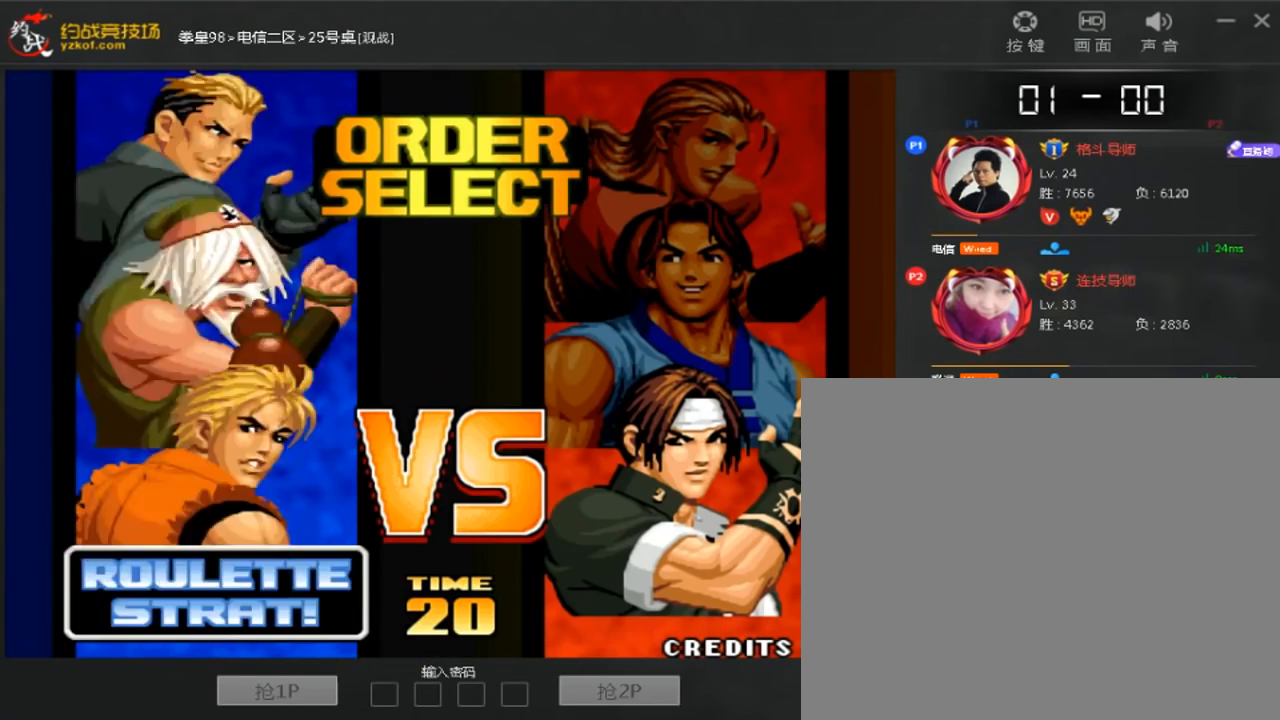
{"dt_ms": 520, "buttons": [], "left_stick": "center", "events": []}
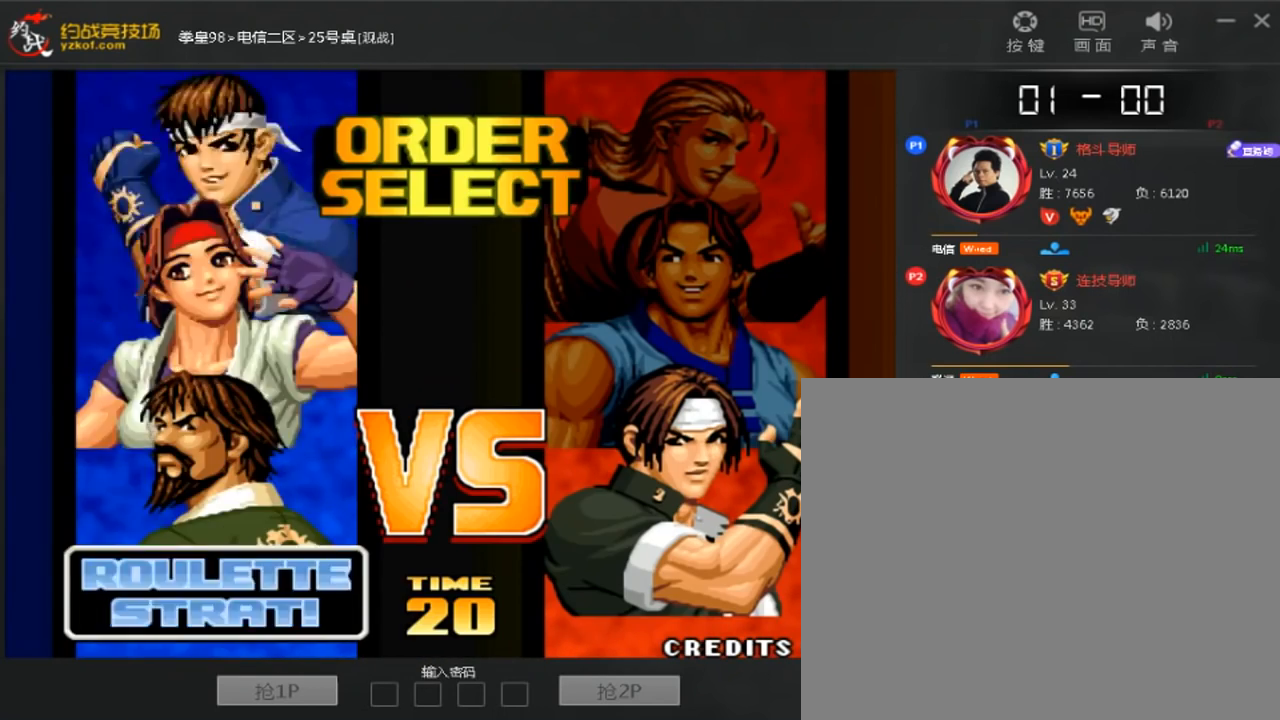
{"dt_ms": 480, "buttons": [], "left_stick": "center", "events": []}